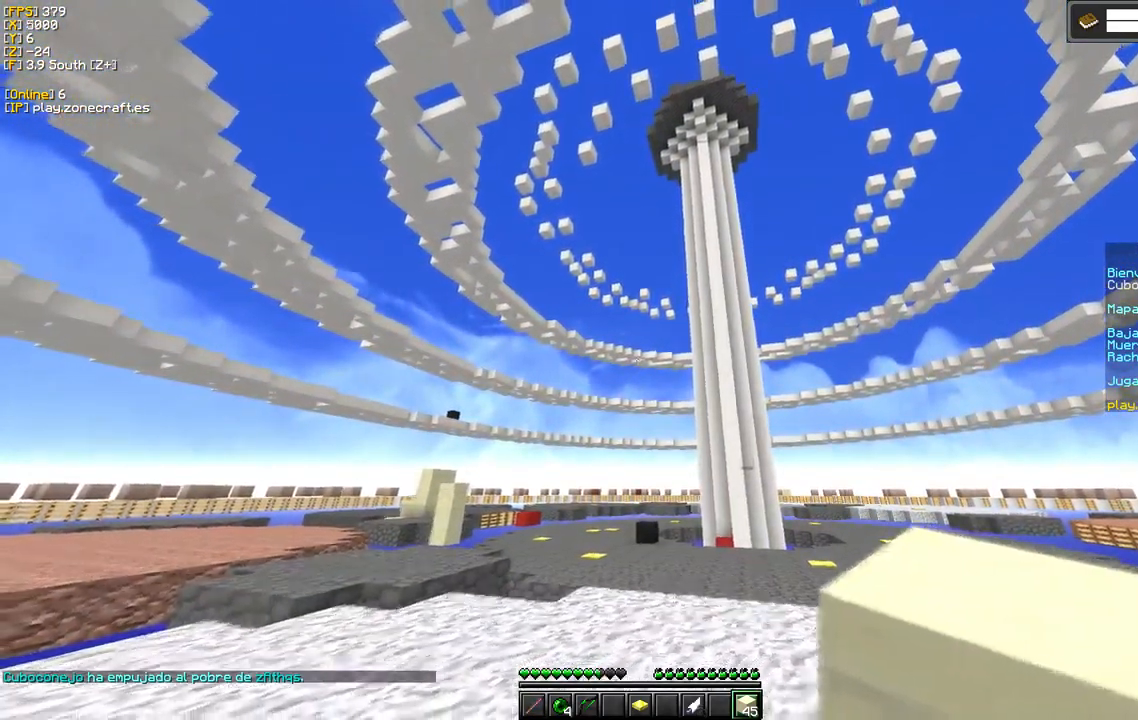
Gameplay with keyboard and mouse; each line is a JSON object with the keys and mouse buttons held at the frame after it. "events" lists presses ("down") and releases ("up") of "a", "d", "s", "mouse_left" and "mouse_right" between this image and that frame as [ms after this image, input, new state], when the widget could be followed in between. "mouse_left", "mouse_right" = the "left", "right" buttons of the "mouse" list. No other keys are recorded. Fast repeated clicks can show as one long hold. Mouse movement is not recorded.
{"keys": [], "mouse": [], "events": [[100, "s", "up"], [267, "a", "up"]]}
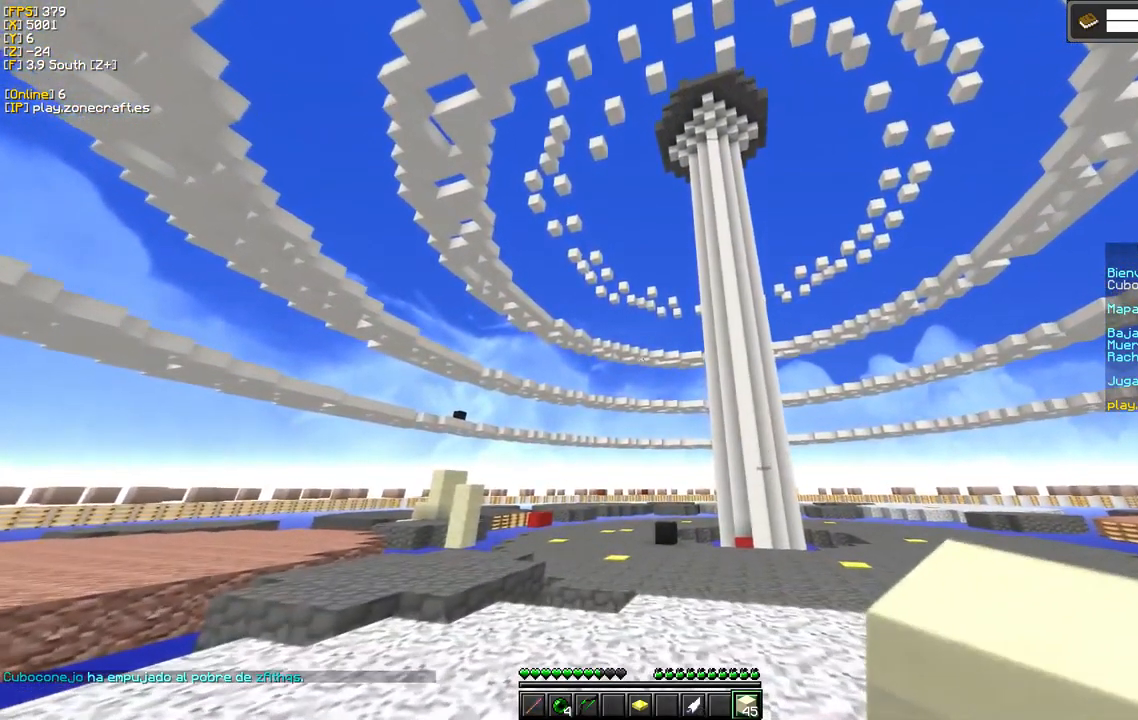
{"keys": [], "mouse": [], "events": []}
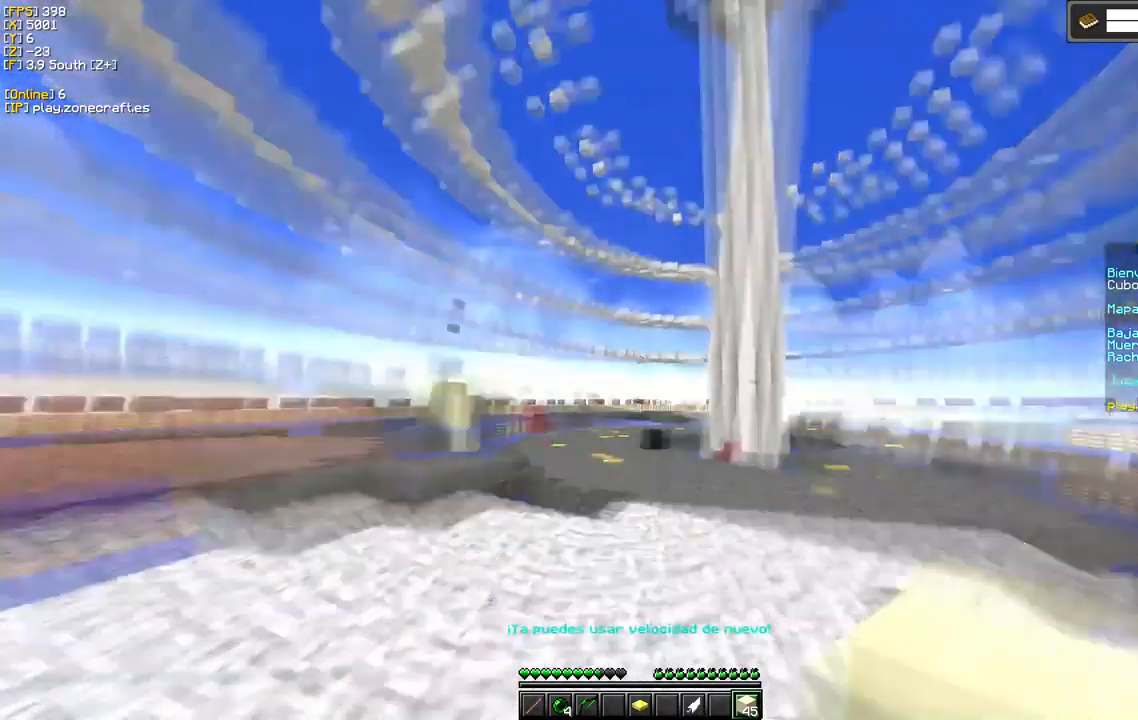
{"keys": [], "mouse": ["left"], "events": [[384, "mouse_left", "down"]]}
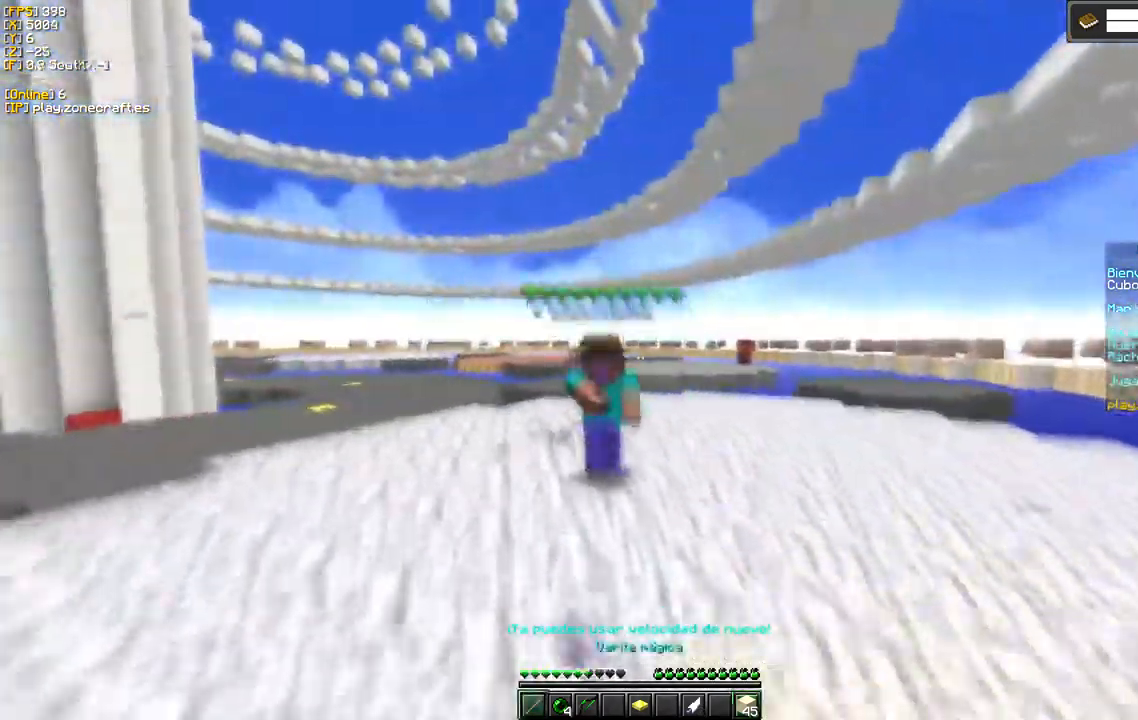
{"keys": [], "mouse": ["left"], "events": []}
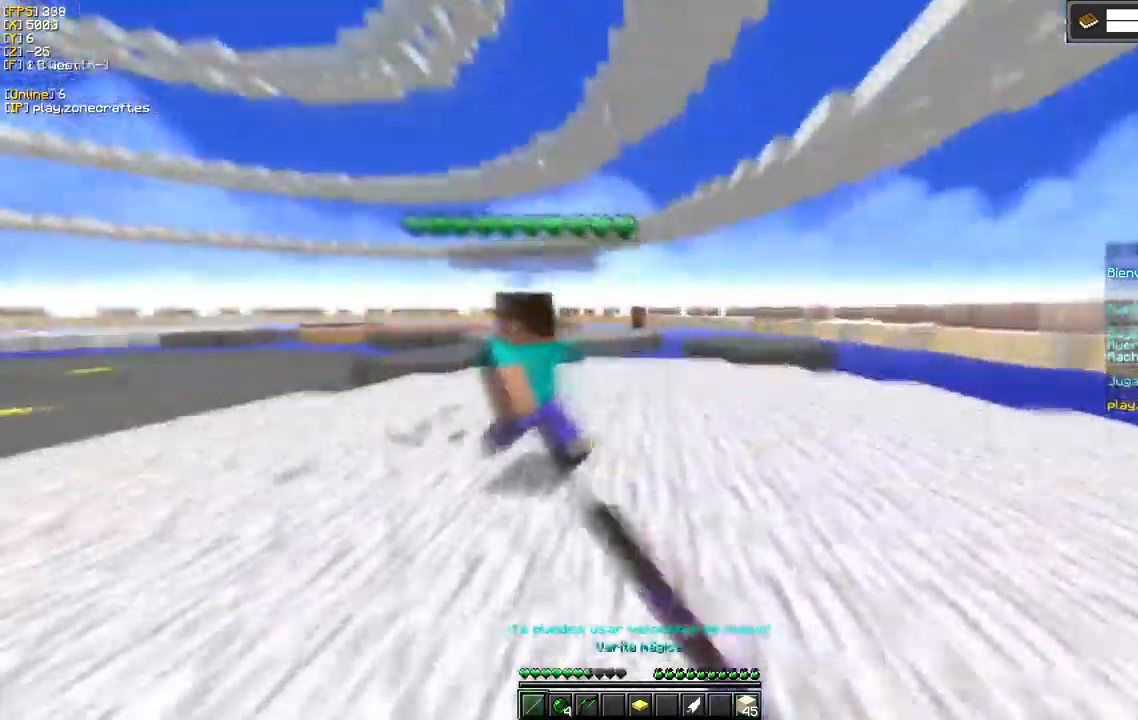
{"keys": [], "mouse": ["left"], "events": []}
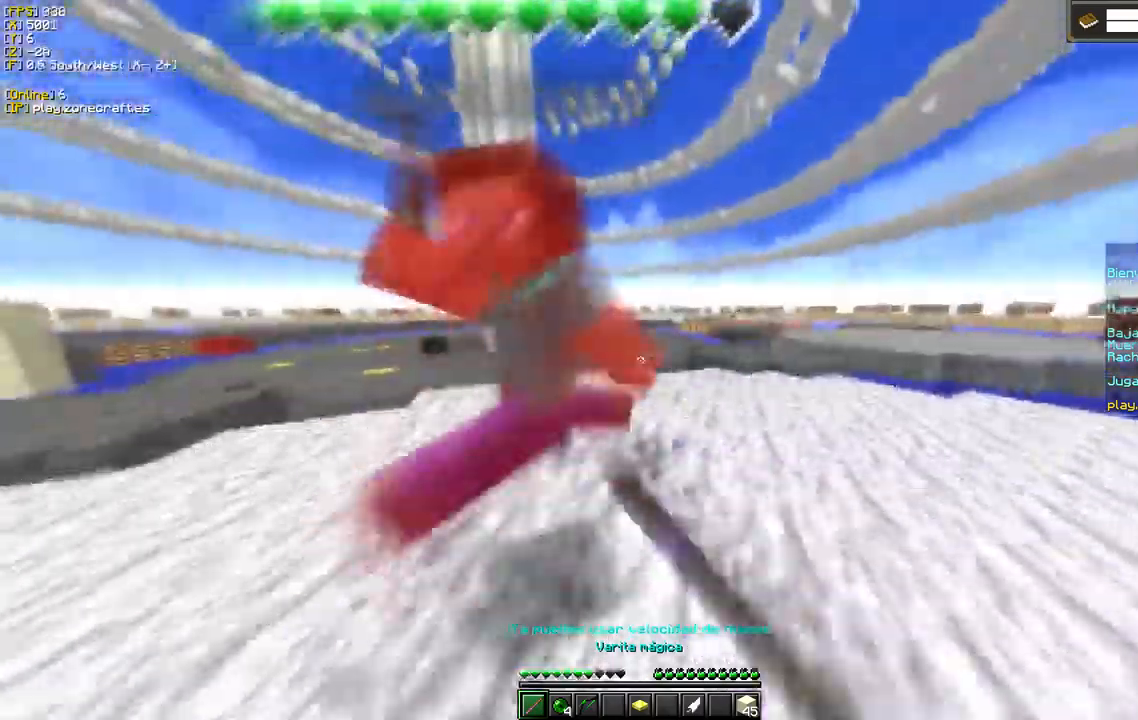
{"keys": [], "mouse": ["left"], "events": []}
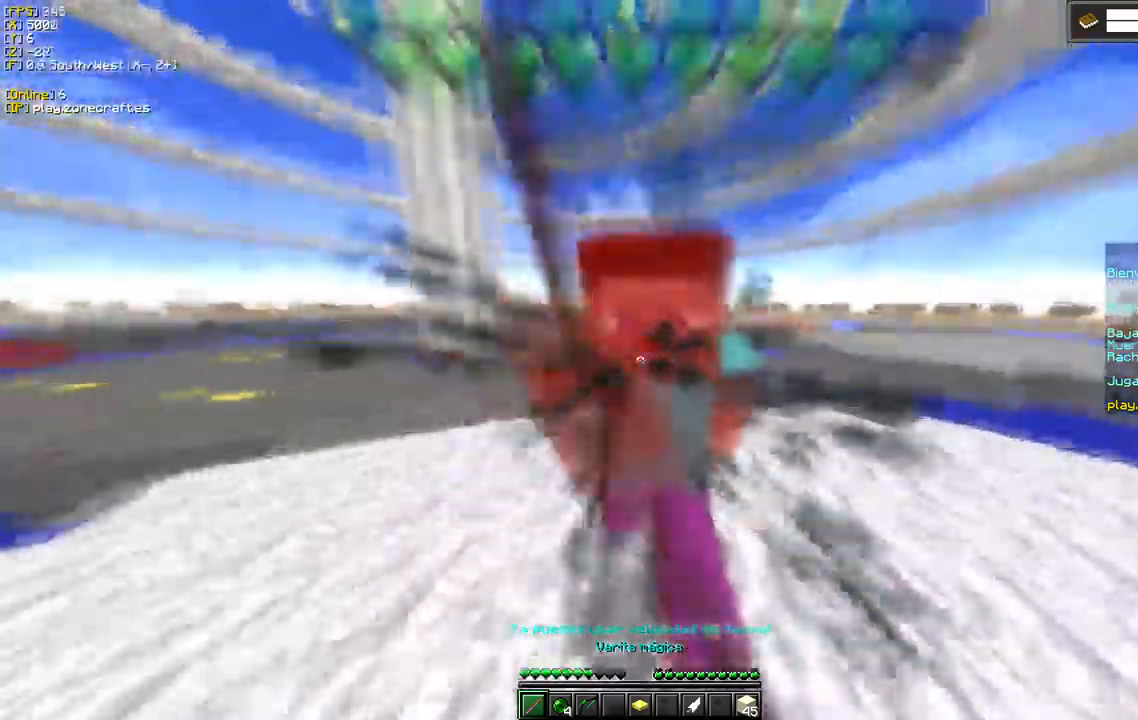
{"keys": [], "mouse": ["left"], "events": []}
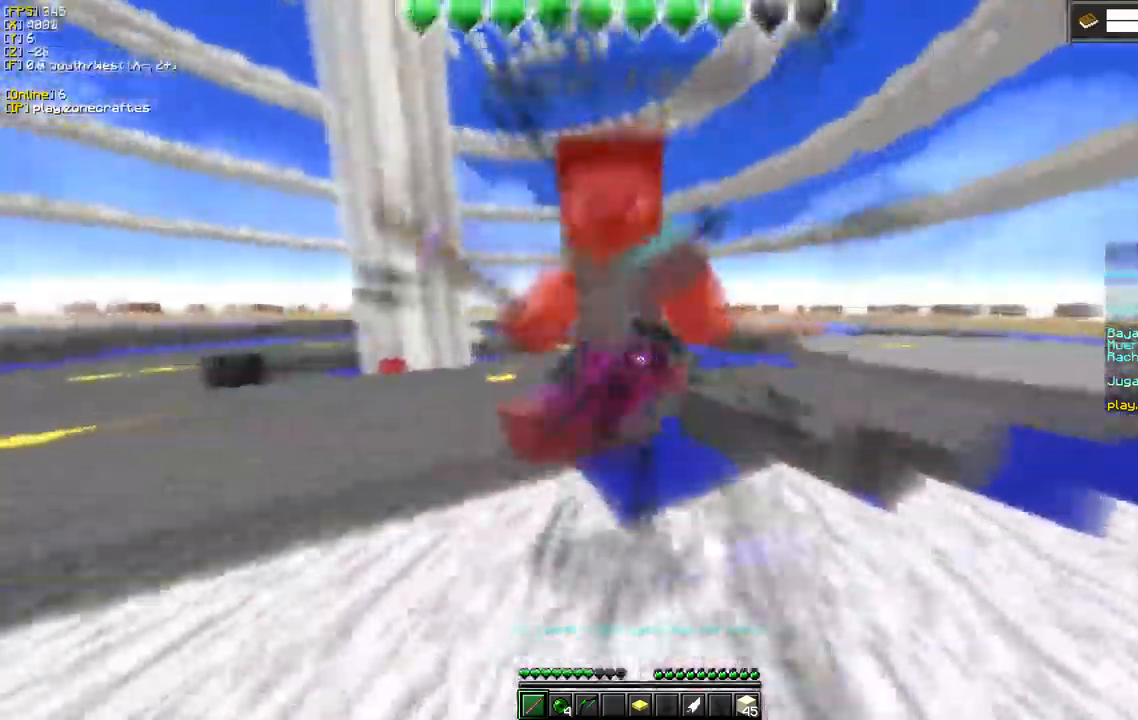
{"keys": ["s"], "mouse": [], "events": [[133, "mouse_left", "up"], [283, "s", "down"]]}
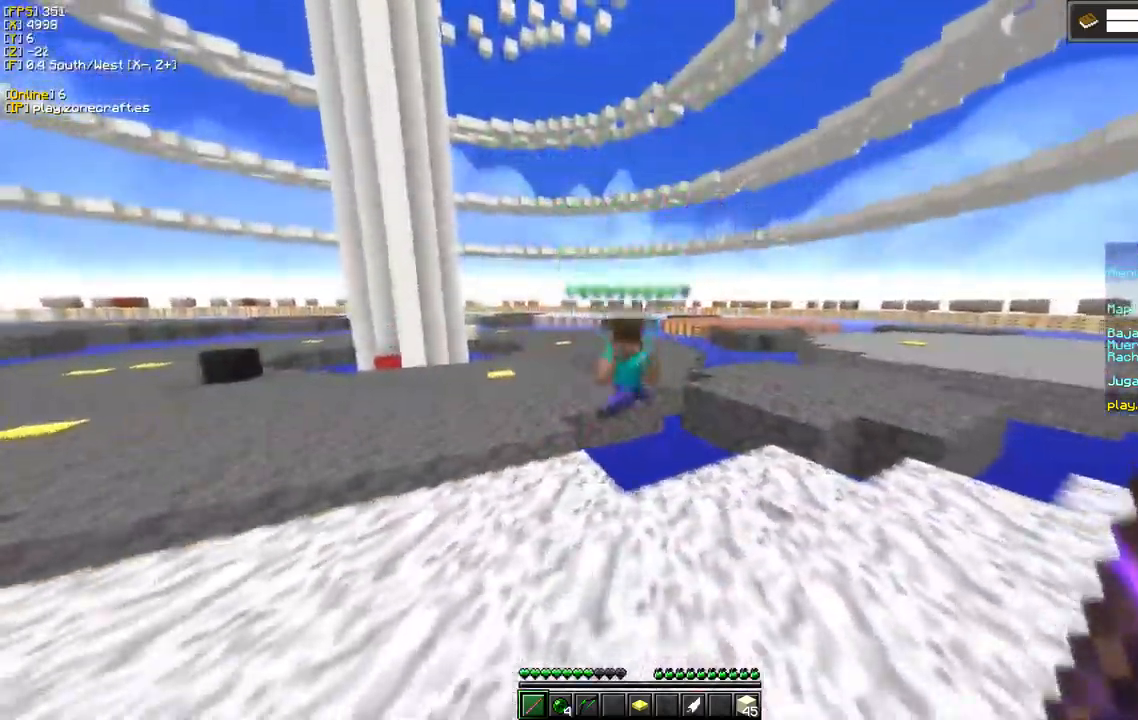
{"keys": ["s"], "mouse": [], "events": []}
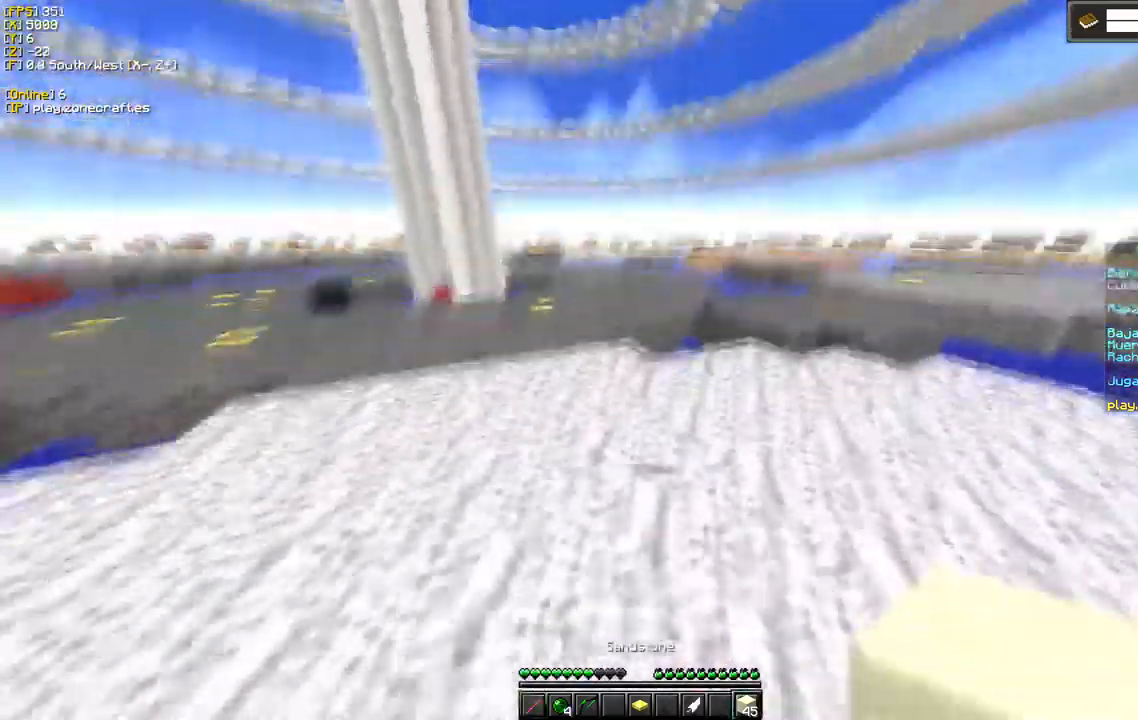
{"keys": ["d"], "mouse": [], "events": [[183, "d", "down"], [183, "s", "up"]]}
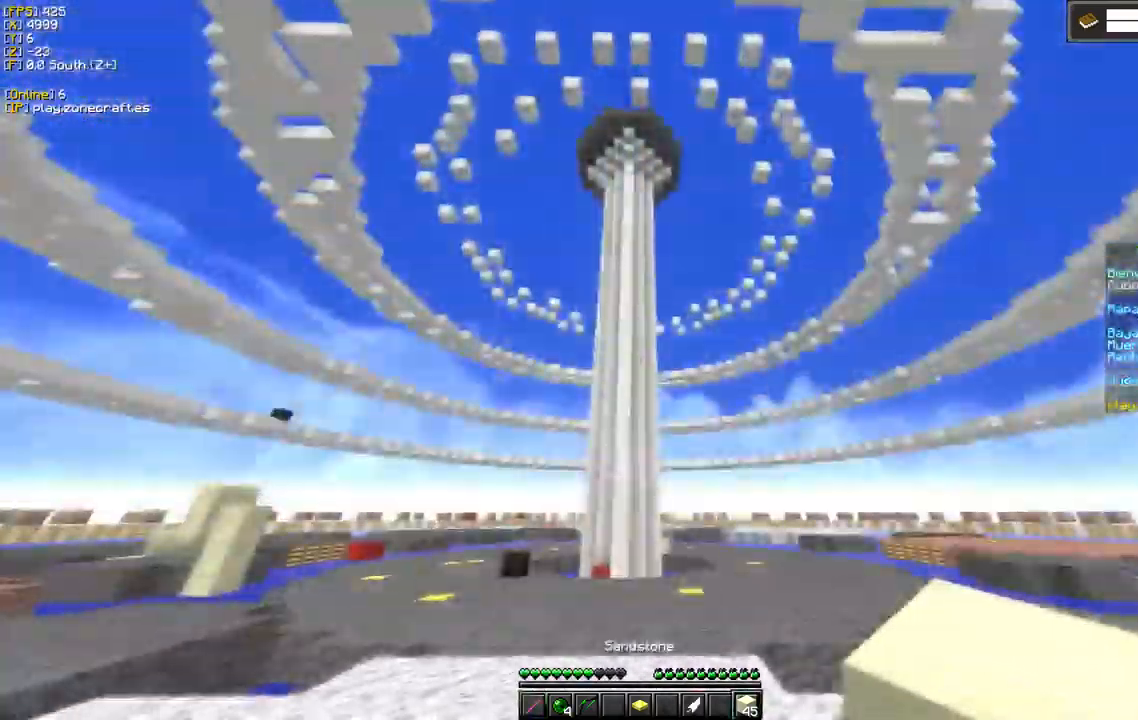
{"keys": [], "mouse": [], "events": [[333, "d", "up"]]}
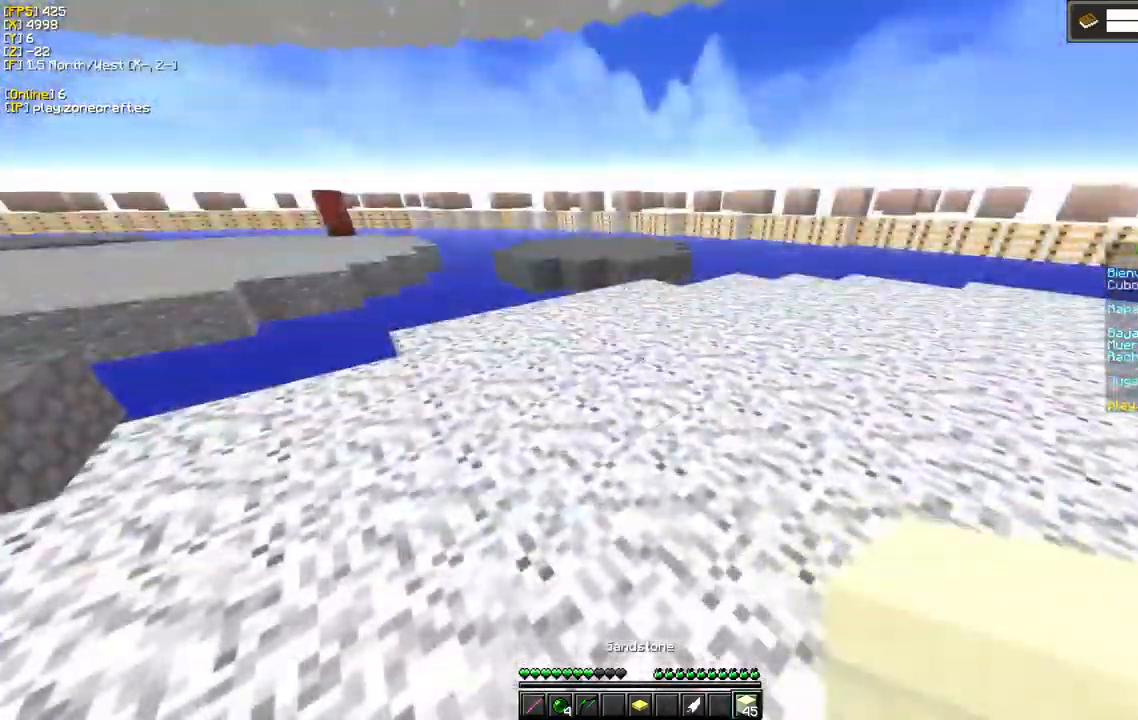
{"keys": [], "mouse": ["left"], "events": [[67, "d", "down"], [383, "mouse_left", "down"], [417, "d", "up"]]}
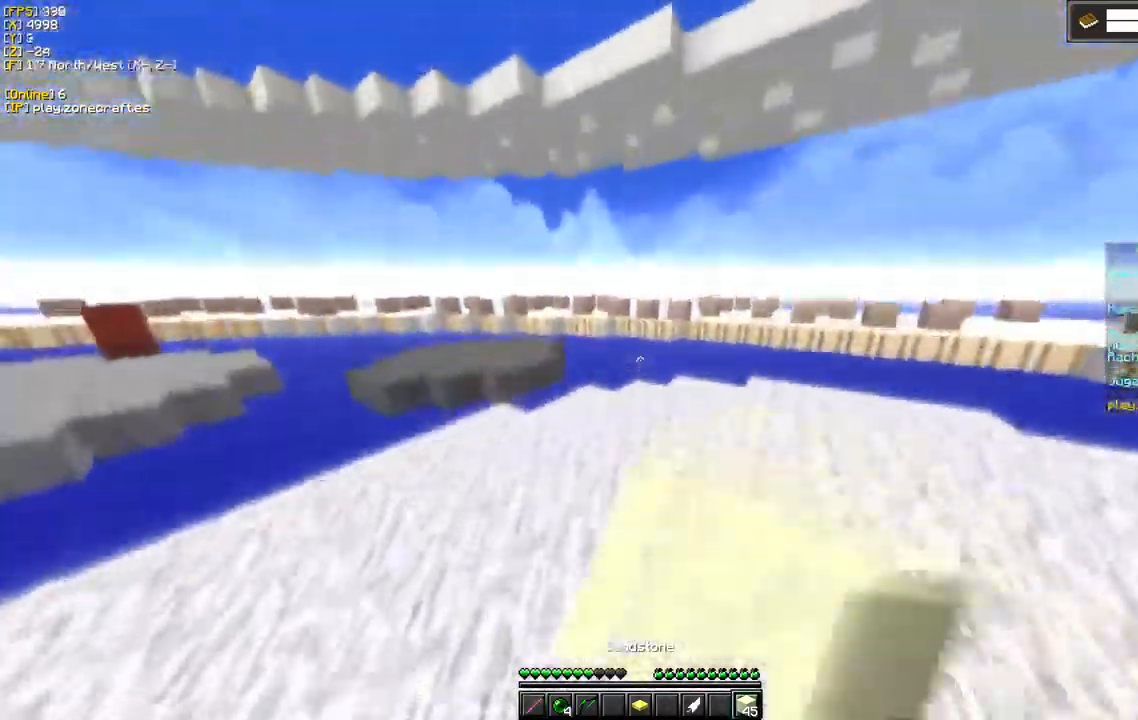
{"keys": ["a"], "mouse": [], "events": [[33, "mouse_left", "up"], [433, "a", "down"]]}
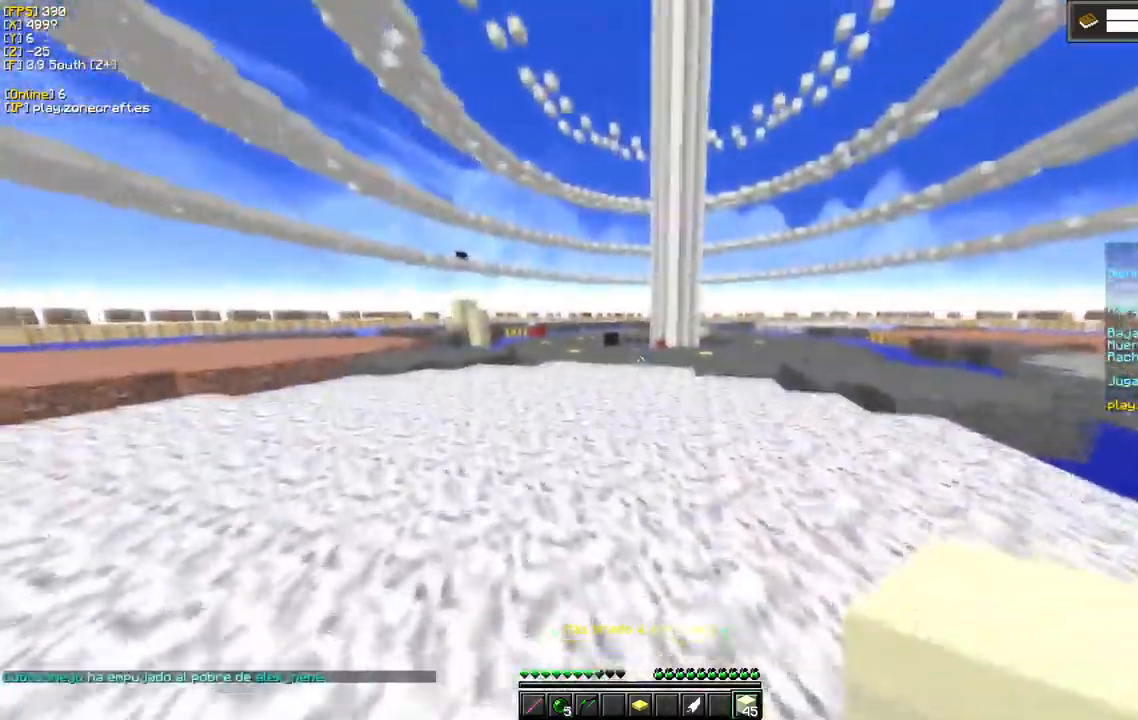
{"keys": [], "mouse": [], "events": [[33, "mouse_left", "down"], [217, "mouse_left", "up"], [317, "a", "up"]]}
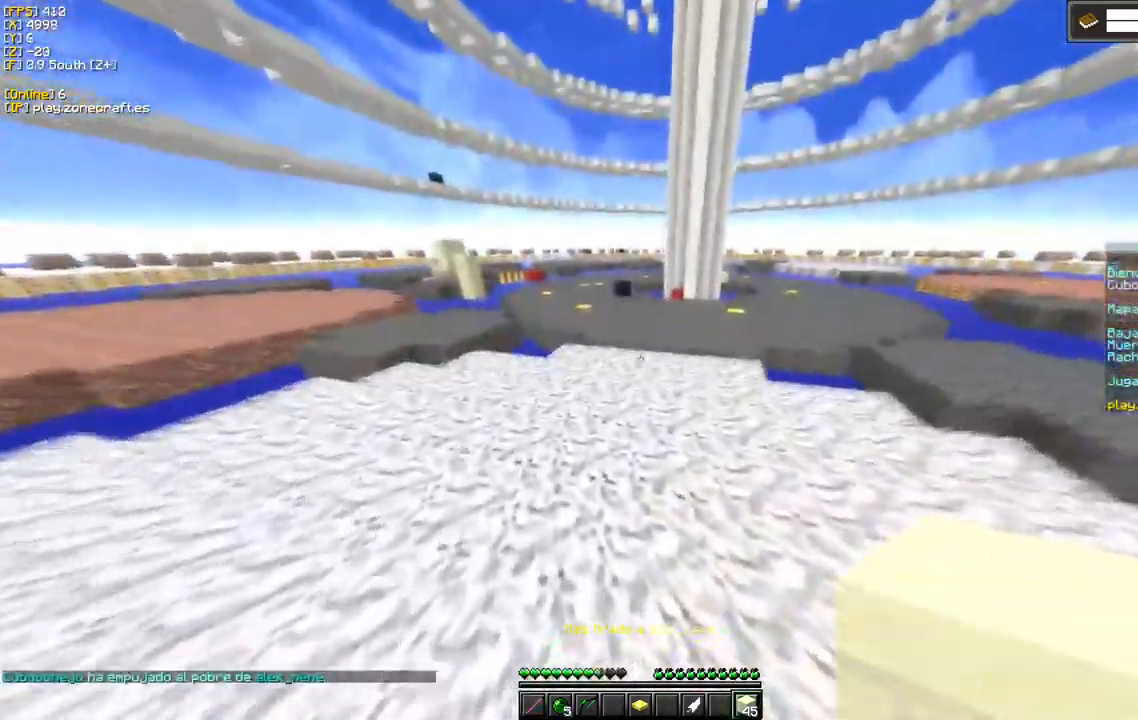
{"keys": [], "mouse": [], "events": [[334, "mouse_right", "down"], [500, "mouse_right", "up"]]}
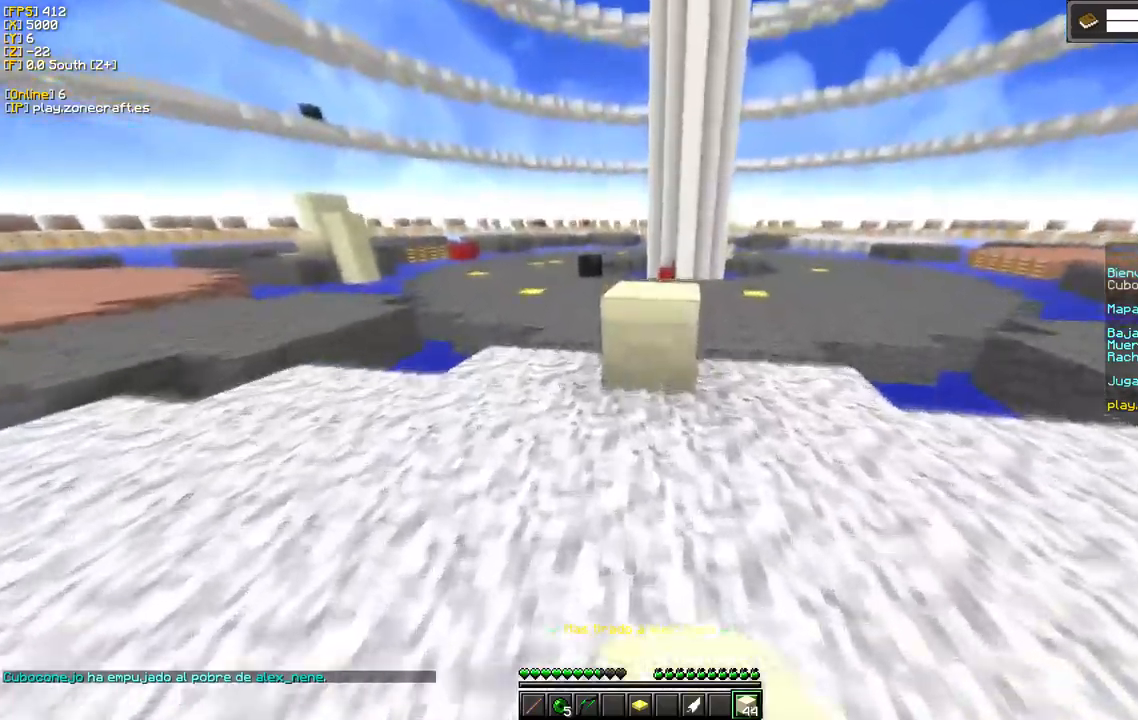
{"keys": [], "mouse": [], "events": [[184, "mouse_left", "down"], [350, "mouse_left", "up"]]}
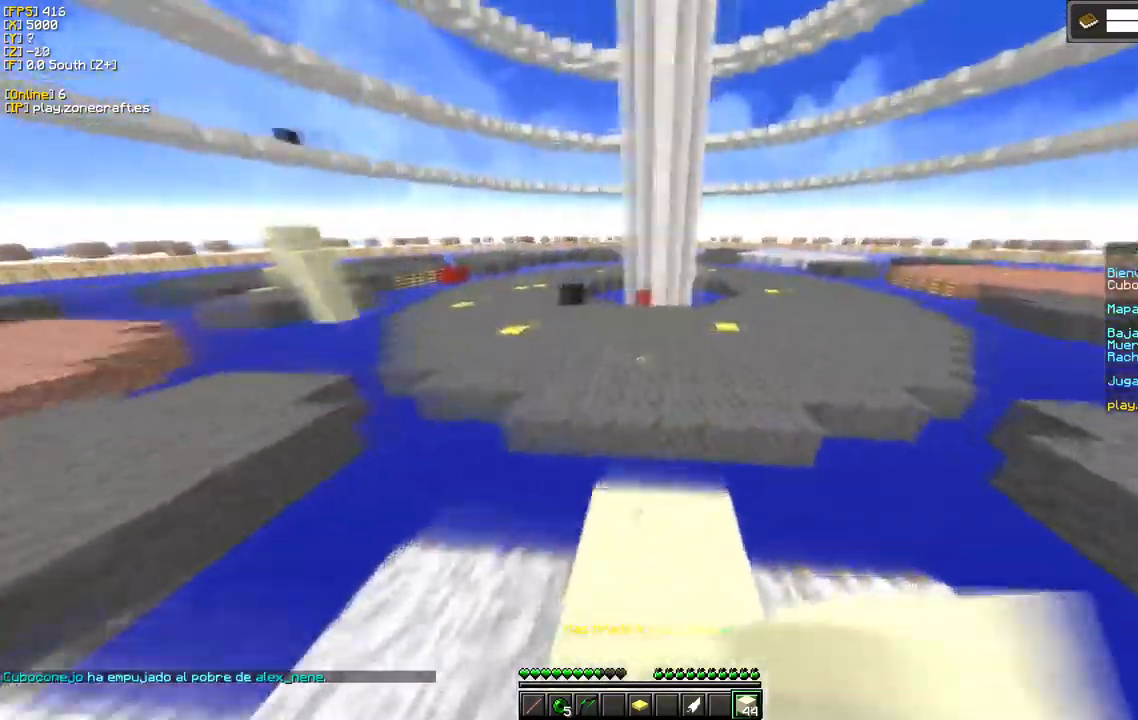
{"keys": [], "mouse": [], "events": [[34, "mouse_left", "down"], [350, "mouse_left", "up"]]}
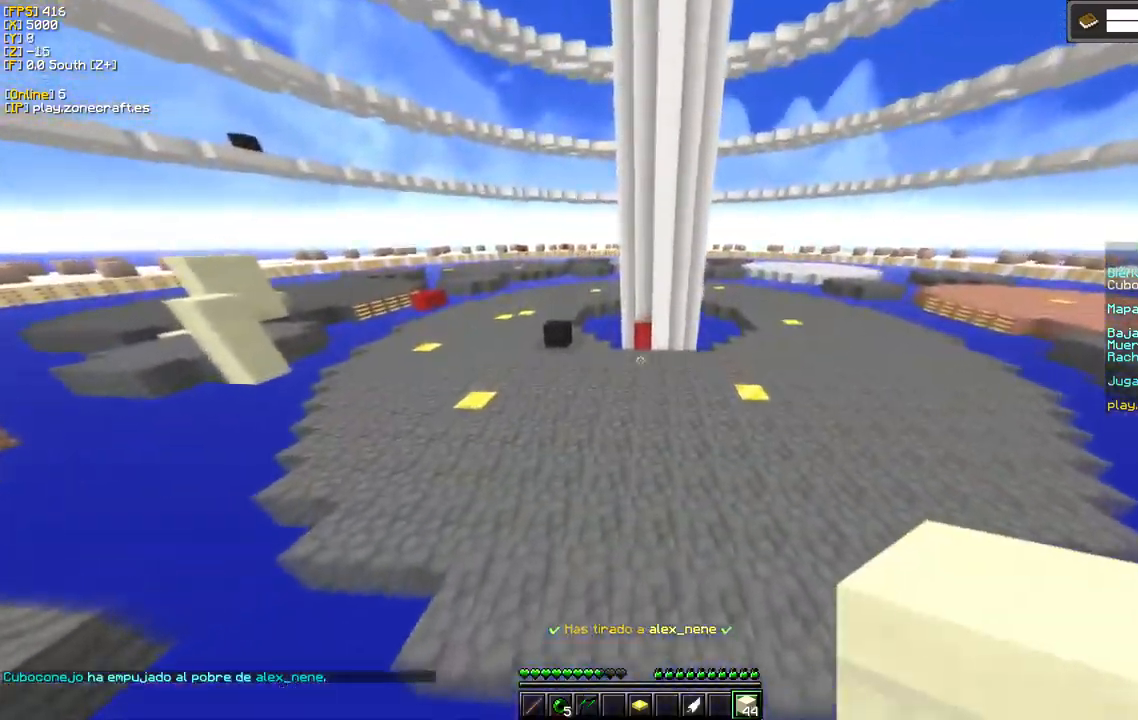
{"keys": [], "mouse": [], "events": []}
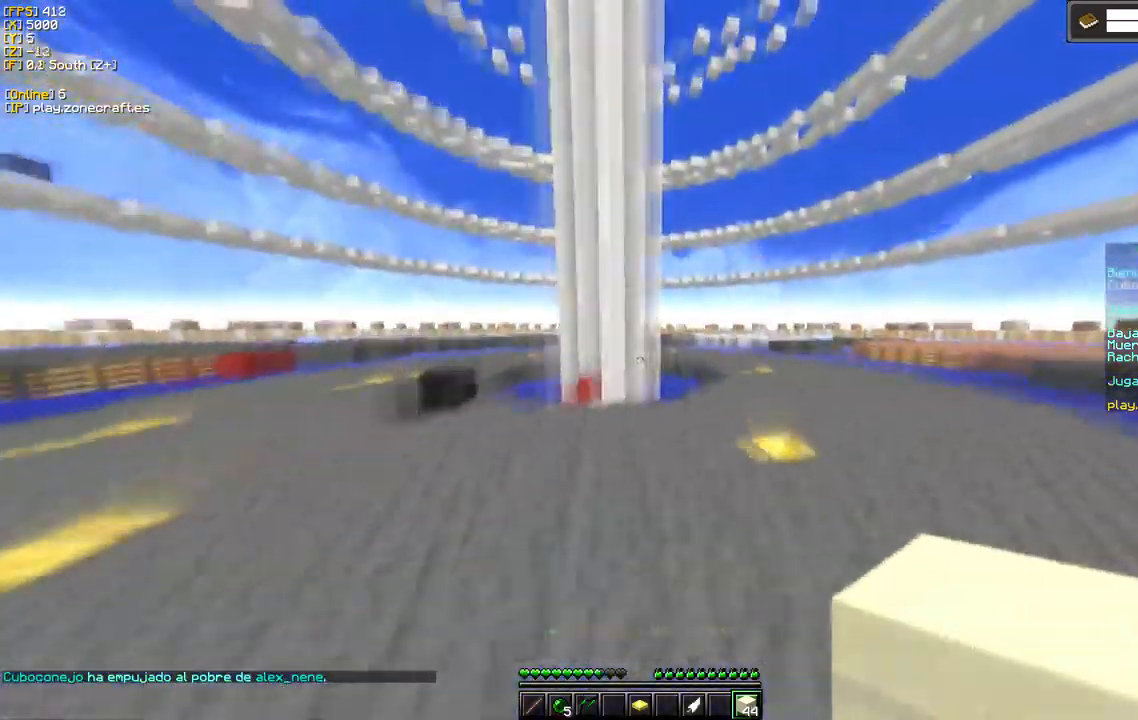
{"keys": [], "mouse": ["left"], "events": [[450, "mouse_left", "down"]]}
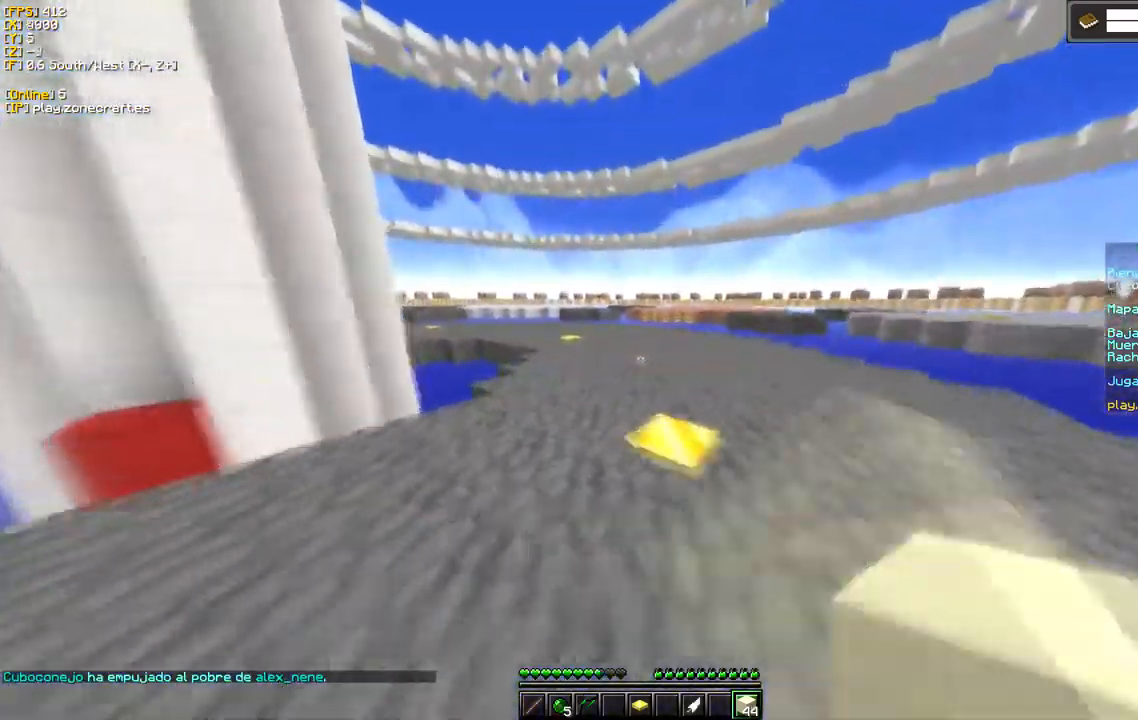
{"keys": [], "mouse": ["right"], "events": [[150, "mouse_left", "up"], [217, "mouse_right", "down"]]}
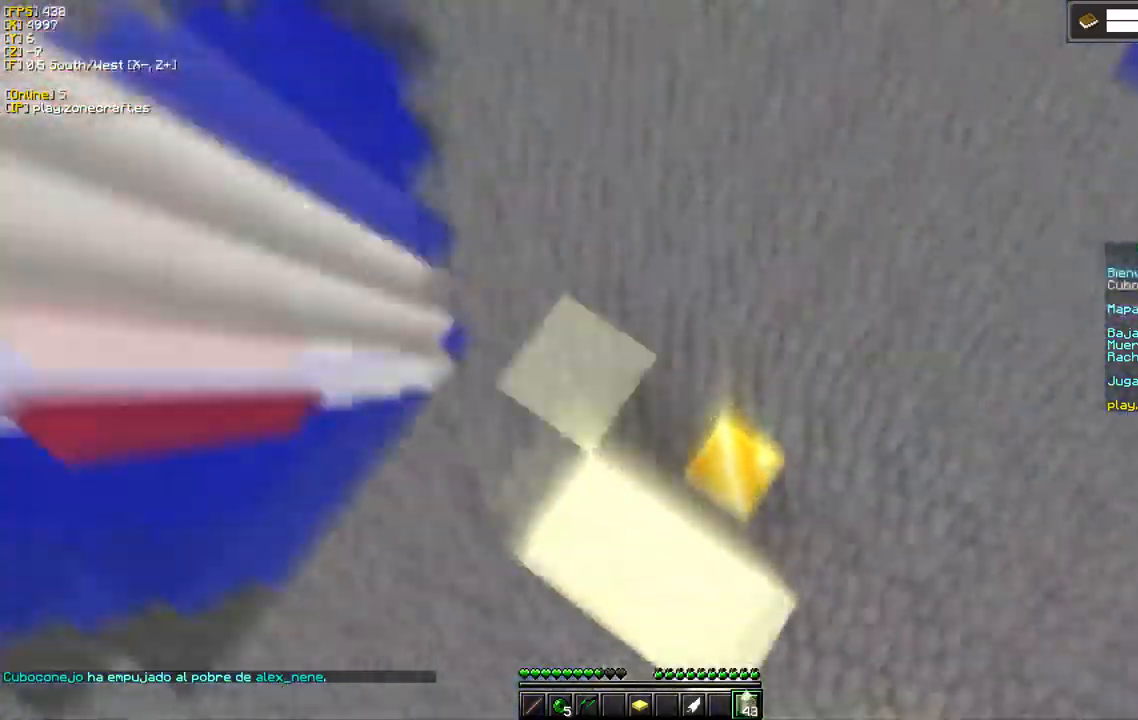
{"keys": ["d"], "mouse": [], "events": [[300, "d", "down"], [484, "mouse_right", "up"]]}
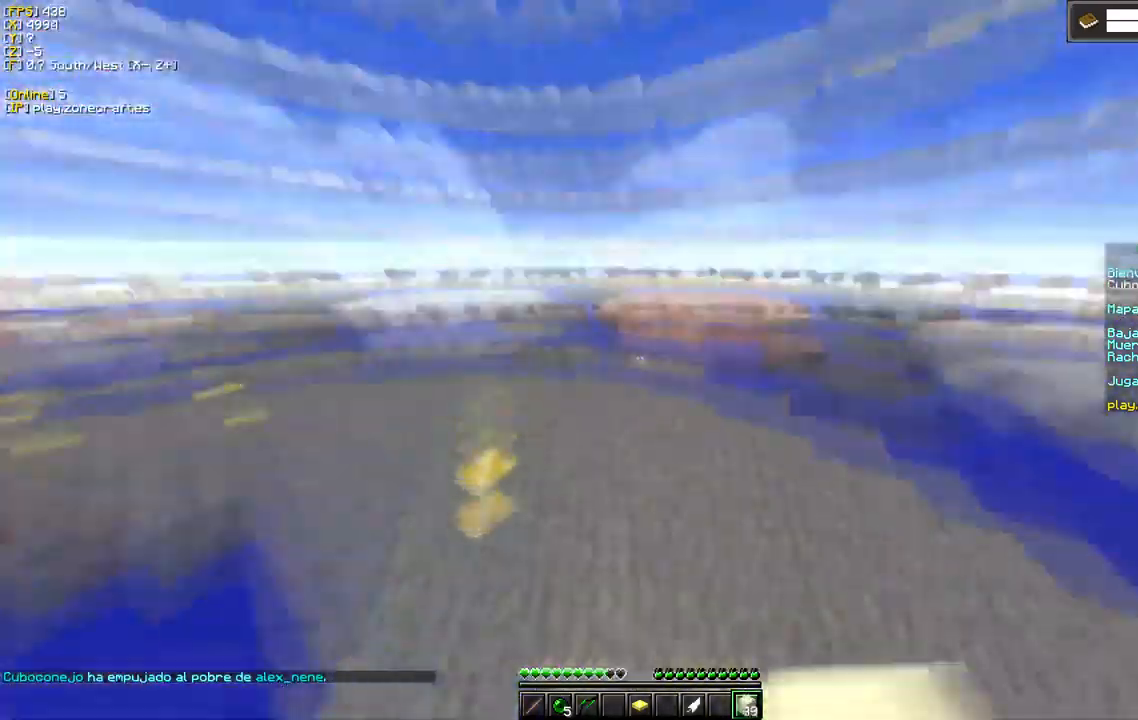
{"keys": ["a"], "mouse": [], "events": [[334, "d", "up"], [384, "a", "down"]]}
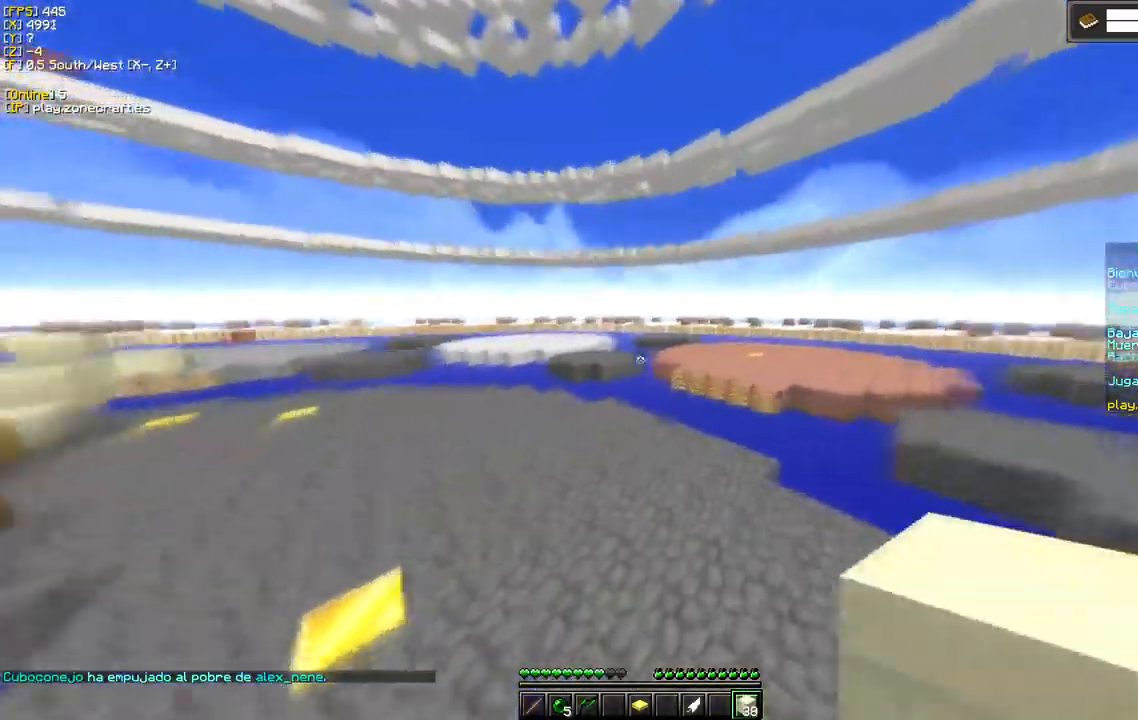
{"keys": [], "mouse": [], "events": [[217, "d", "down"], [384, "a", "up"], [500, "d", "up"]]}
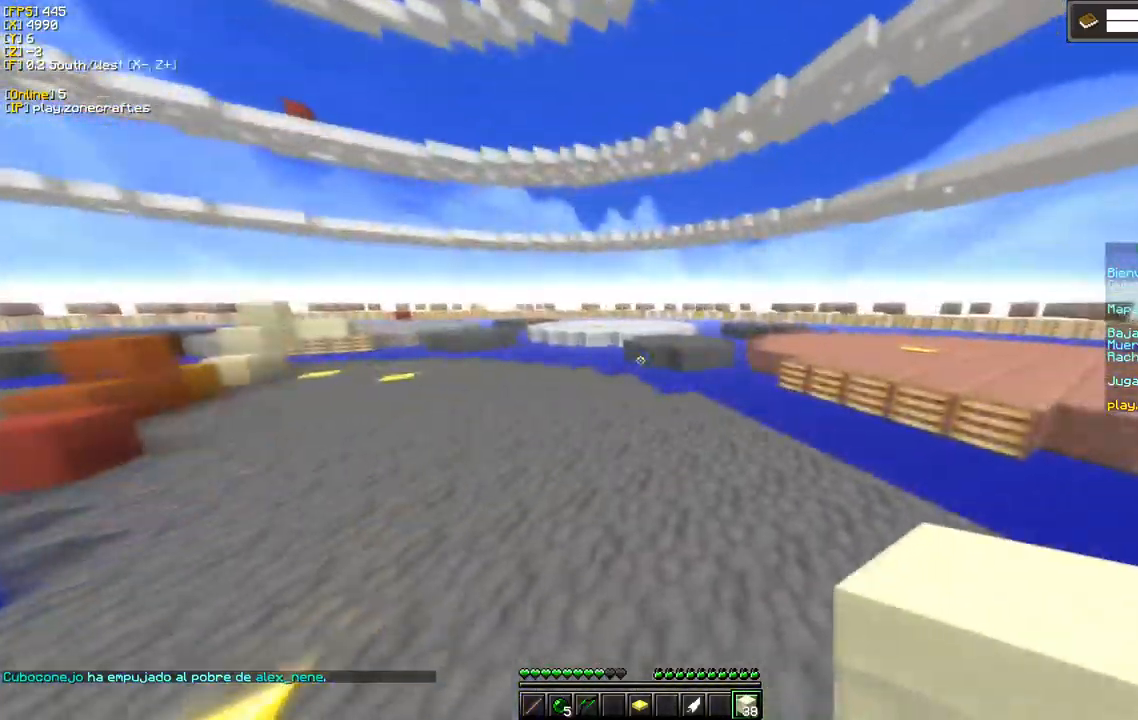
{"keys": [], "mouse": [], "events": [[150, "a", "down"], [500, "a", "up"]]}
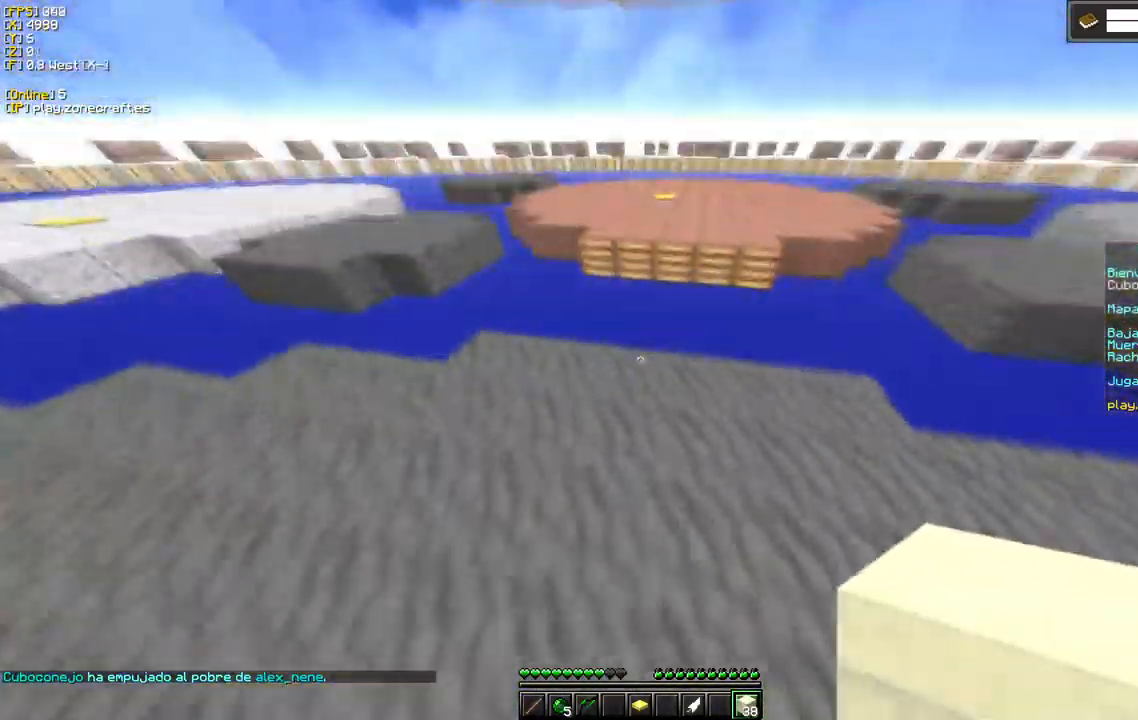
{"keys": [], "mouse": ["right"], "events": [[84, "mouse_right", "down"], [234, "mouse_right", "up"], [383, "mouse_right", "down"]]}
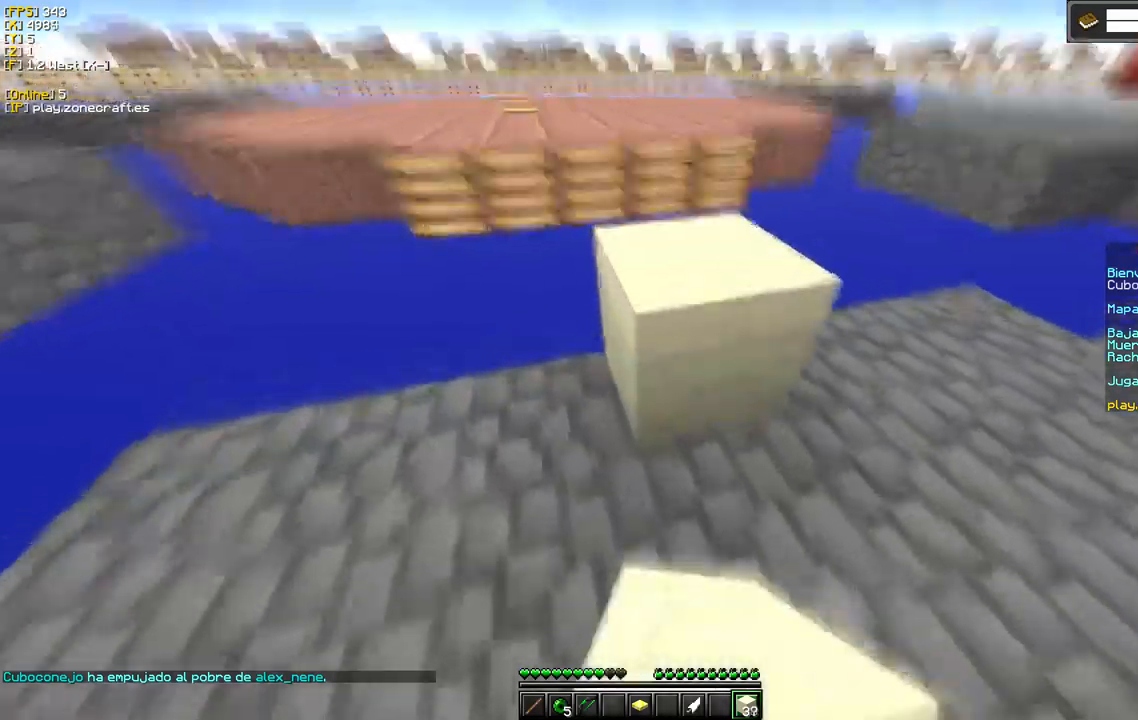
{"keys": [], "mouse": ["left"], "events": [[34, "mouse_right", "up"], [284, "mouse_left", "down"]]}
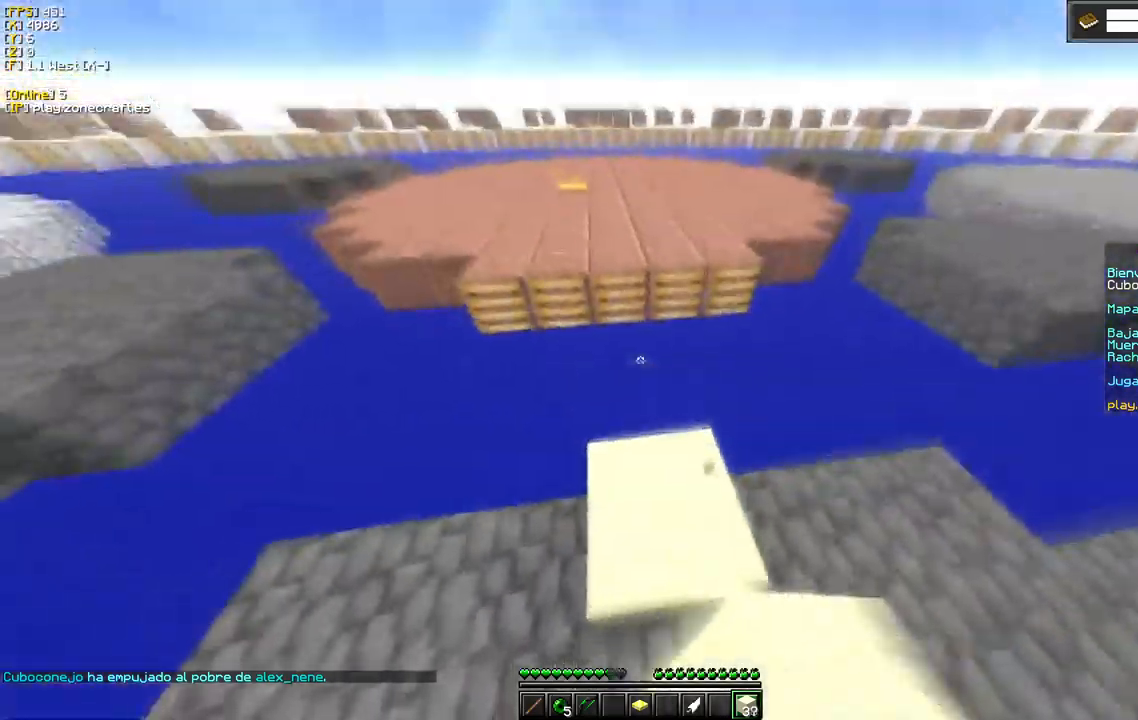
{"keys": [], "mouse": ["left"], "events": []}
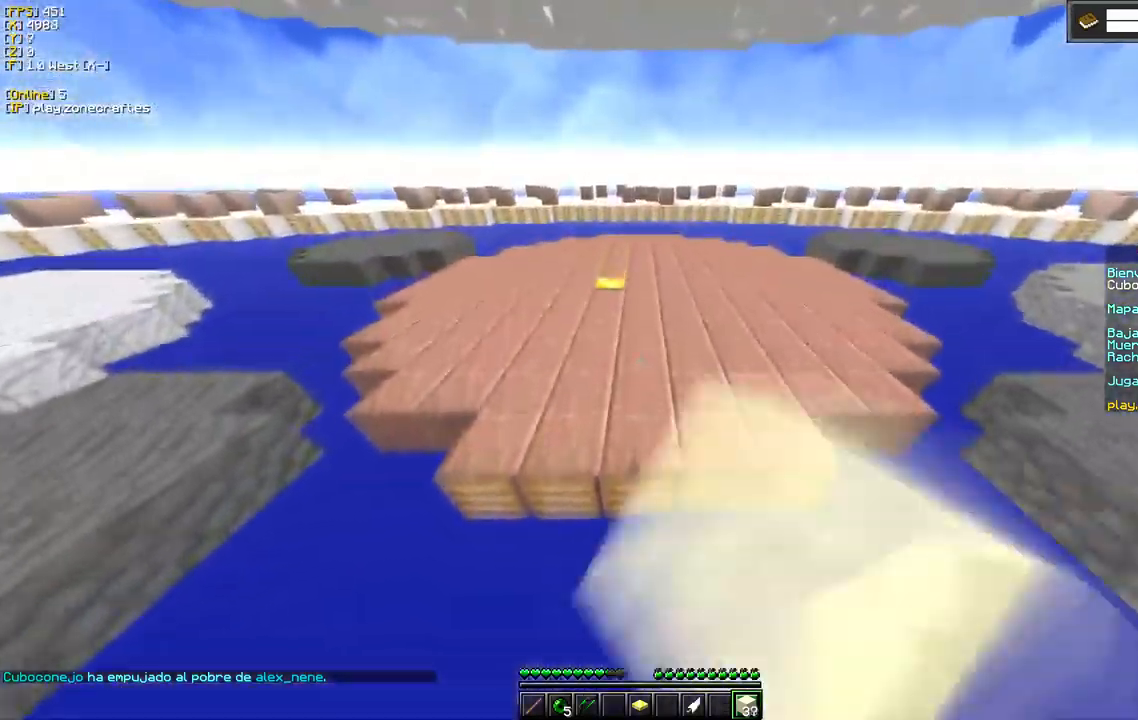
{"keys": [], "mouse": [], "events": [[117, "mouse_left", "up"]]}
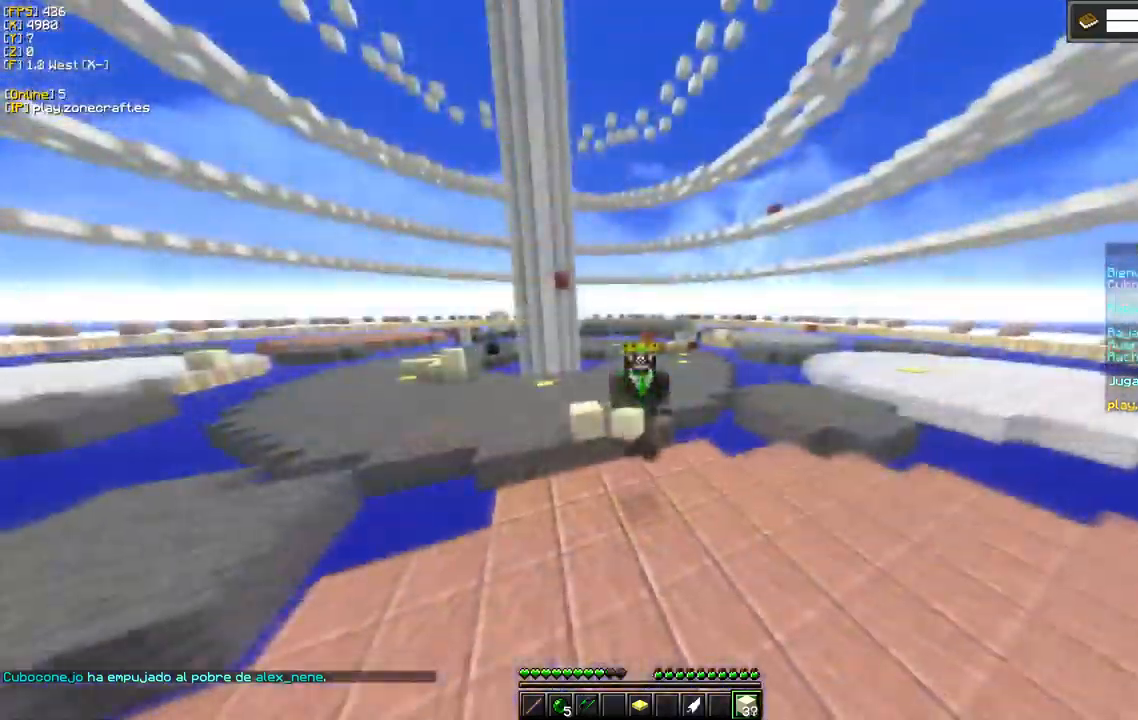
{"keys": [], "mouse": [], "events": []}